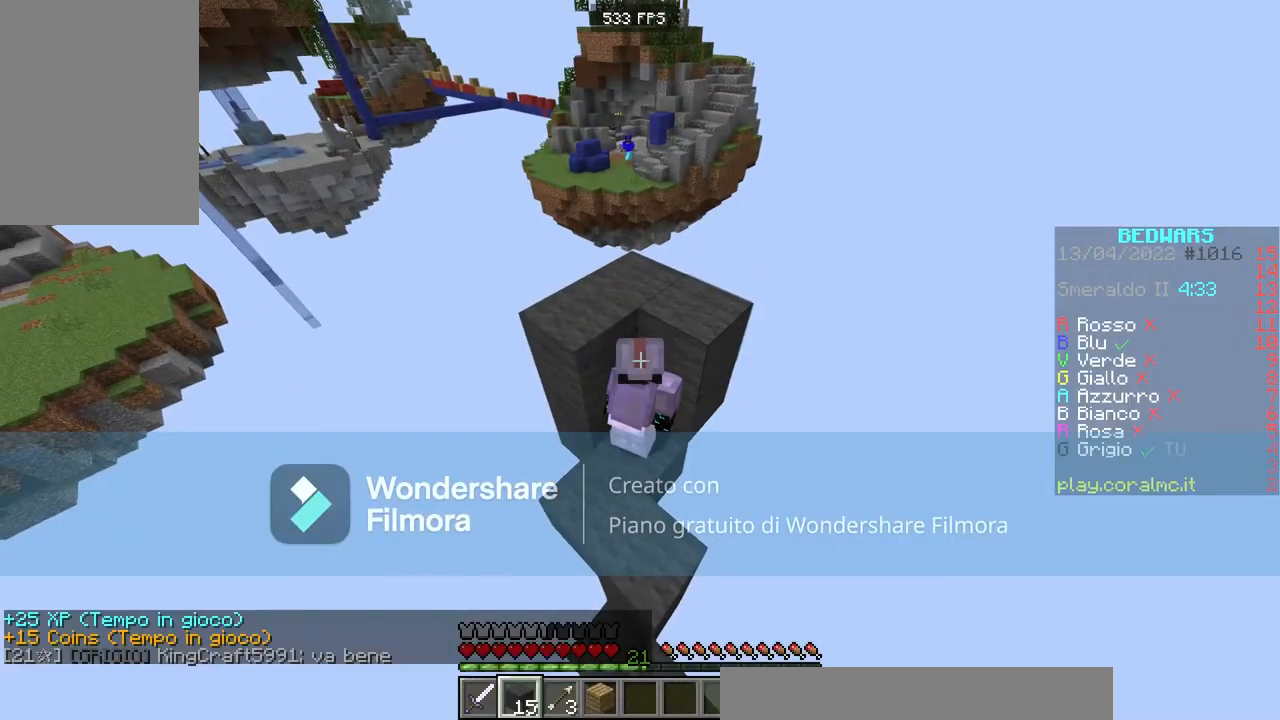
Gameplay with keyboard and mouse; each line is a JSON object with the keys and mouse buttons held at the frame after it. "events" lists presses ("down") and releases ("up") of "a", "d", "s", "space", "w", "mouse_left" and "mouse_right" between this image and that frame as [ms after this image, input, new state], when the widget could be followed in between. "mouse_left", "mouse_right" = the "left", "right" buttons of the "mouse" list. No other keys are recorded. Fast repeated clicks can show as one long hold. Mouse movement is not recorded.
{"keys": ["s"], "mouse": [], "events": [[267, "s", "down"]]}
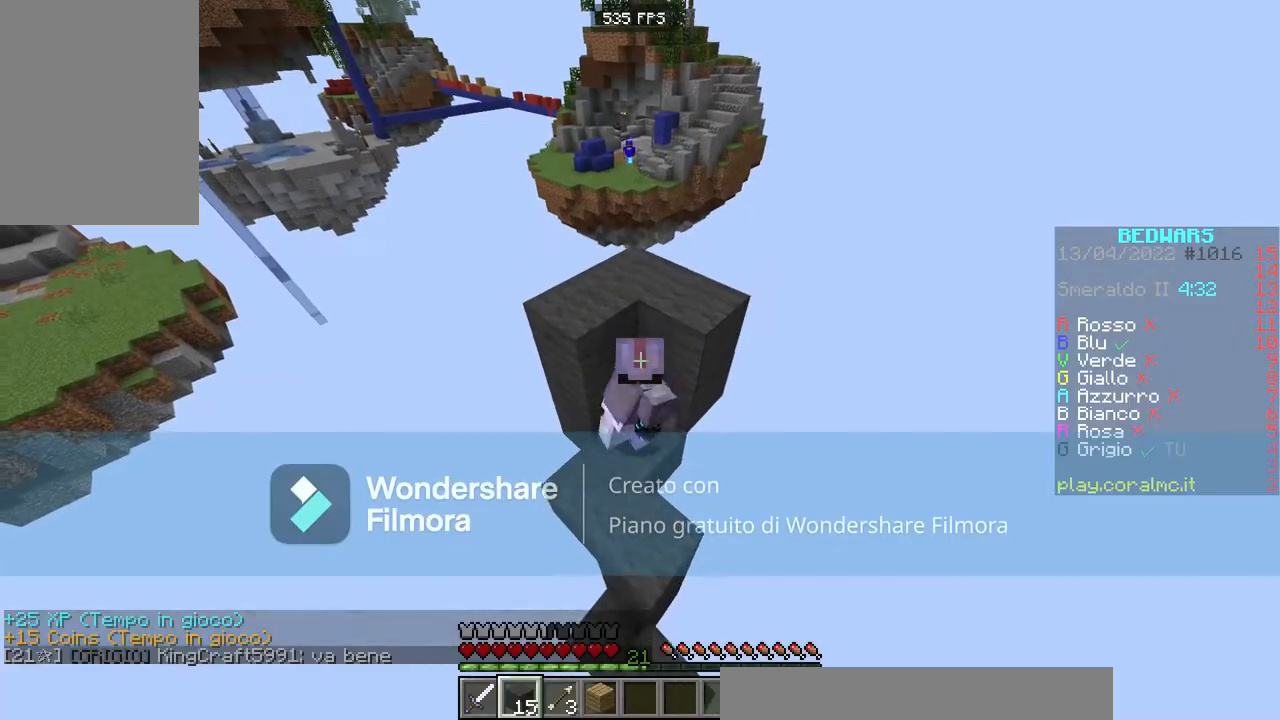
{"keys": [], "mouse": [], "events": [[100, "s", "up"]]}
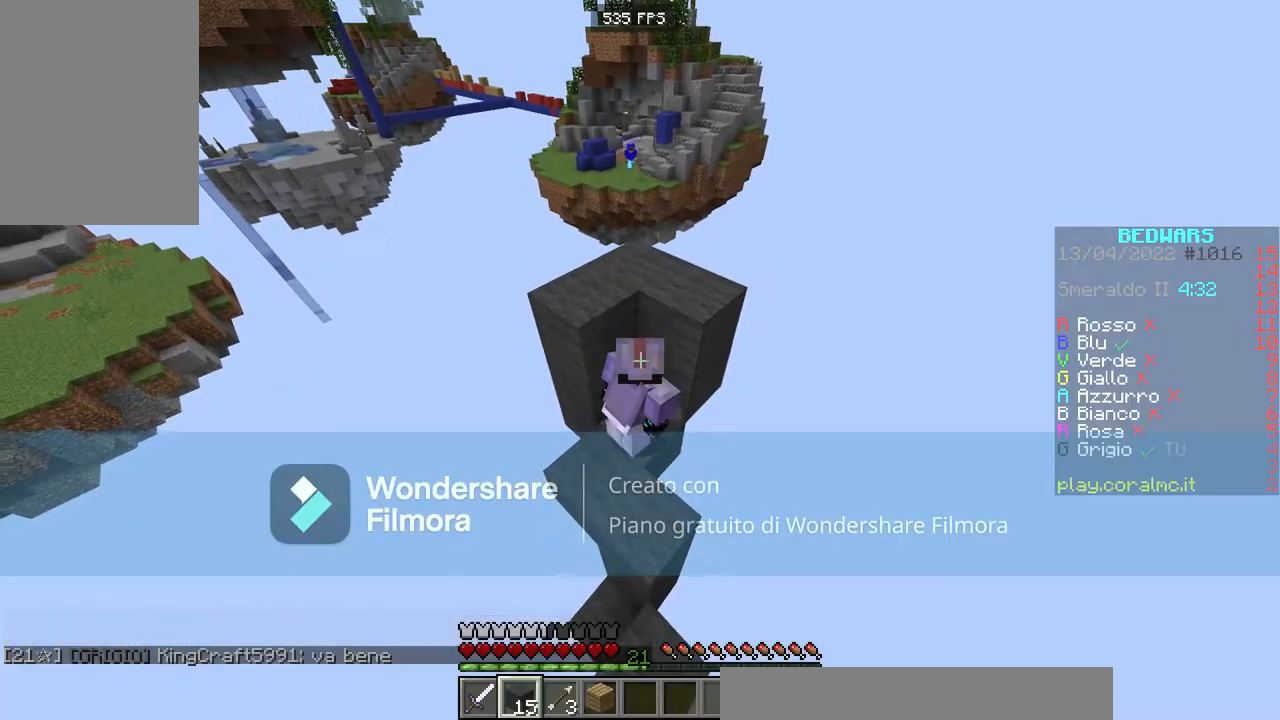
{"keys": [], "mouse": [], "events": []}
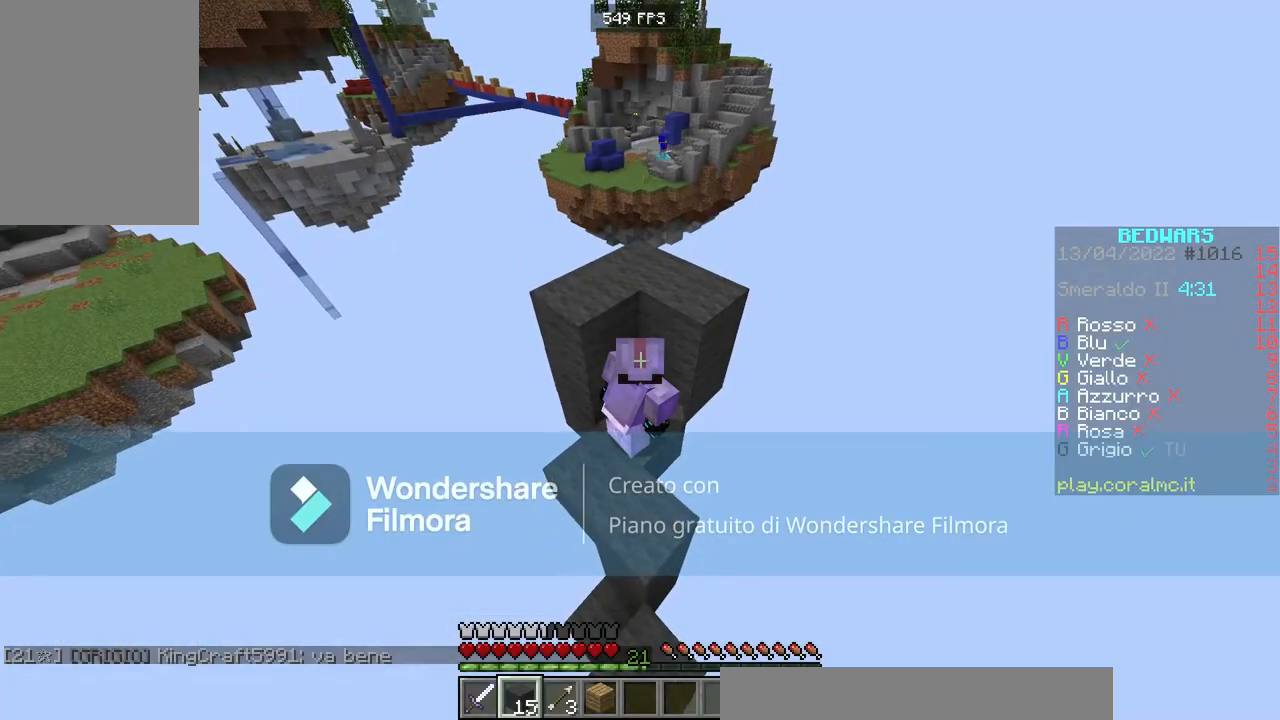
{"keys": [], "mouse": [], "events": []}
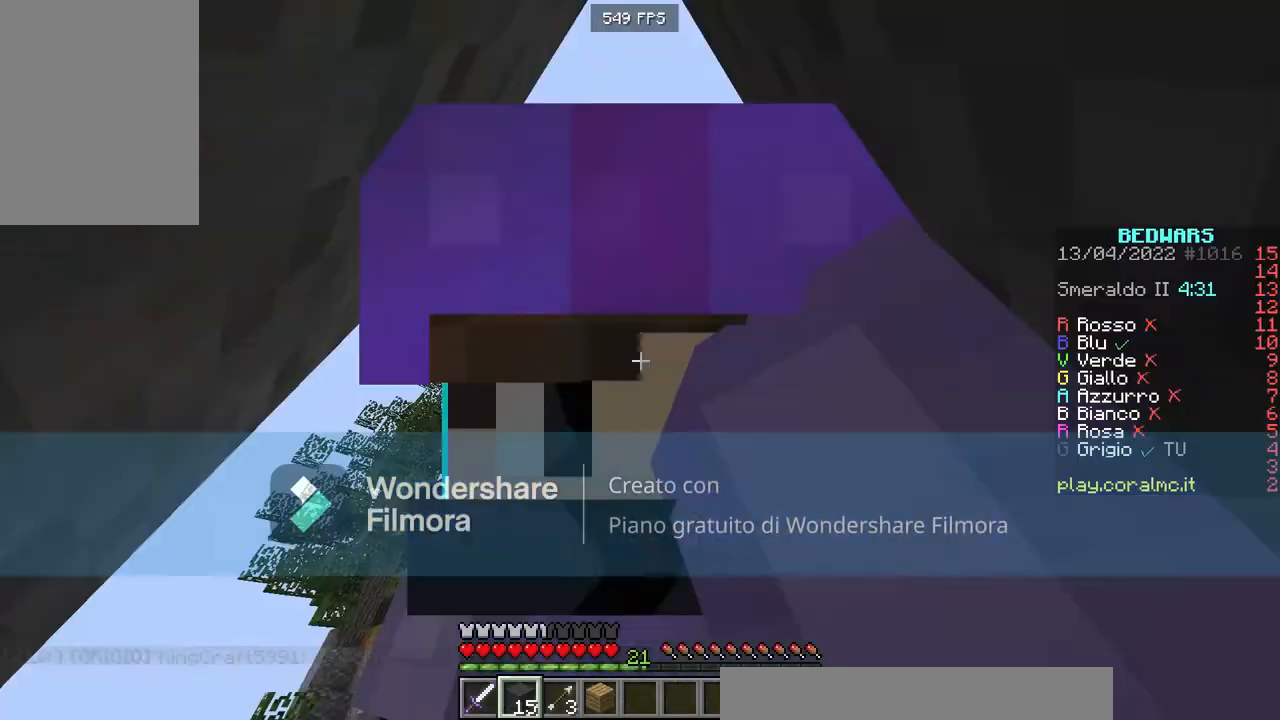
{"keys": [], "mouse": [], "events": []}
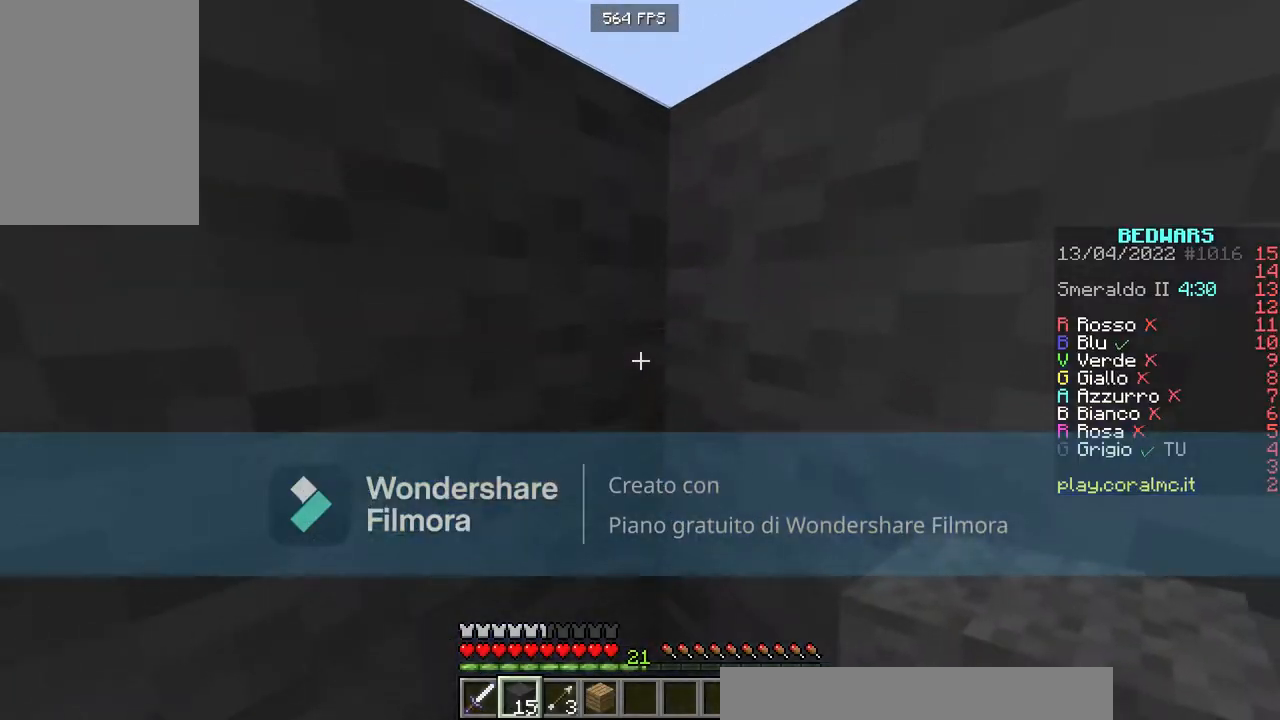
{"keys": [], "mouse": [], "events": [[133, "space", "down"], [367, "mouse_right", "down"], [367, "space", "up"], [467, "mouse_right", "up"]]}
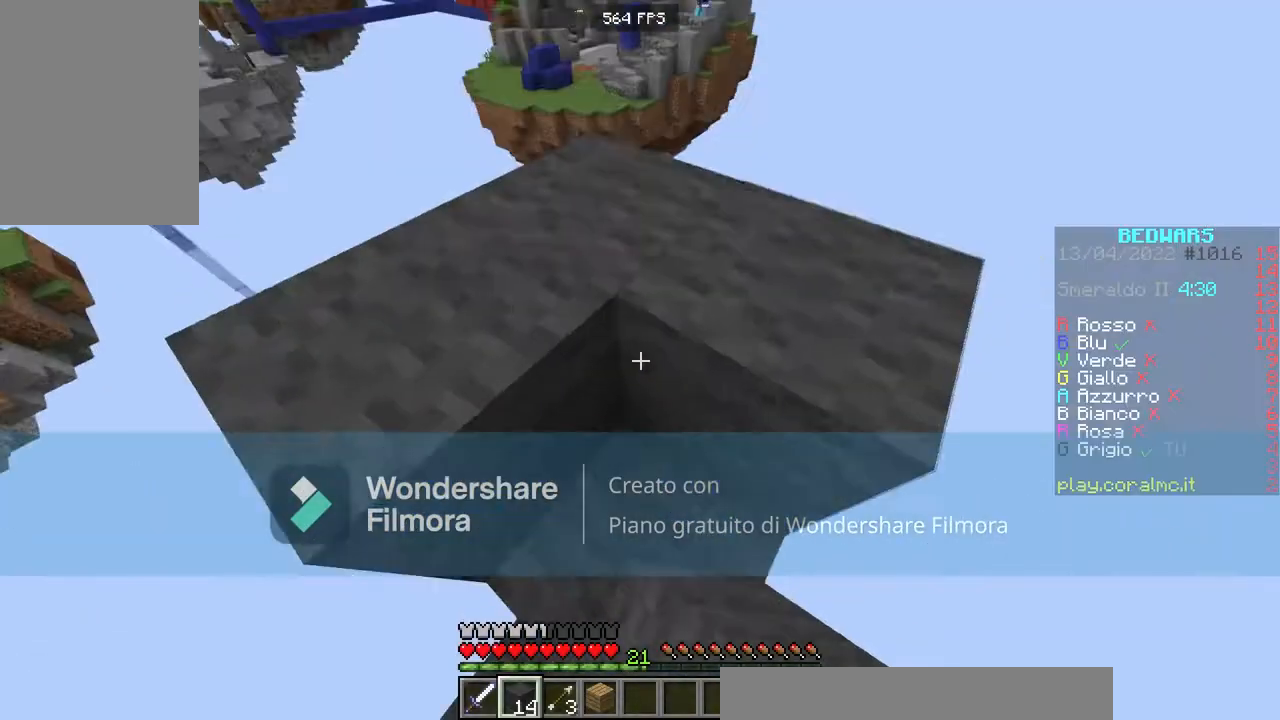
{"keys": ["w"], "mouse": [], "events": [[34, "w", "down"], [67, "space", "down"], [301, "space", "up"]]}
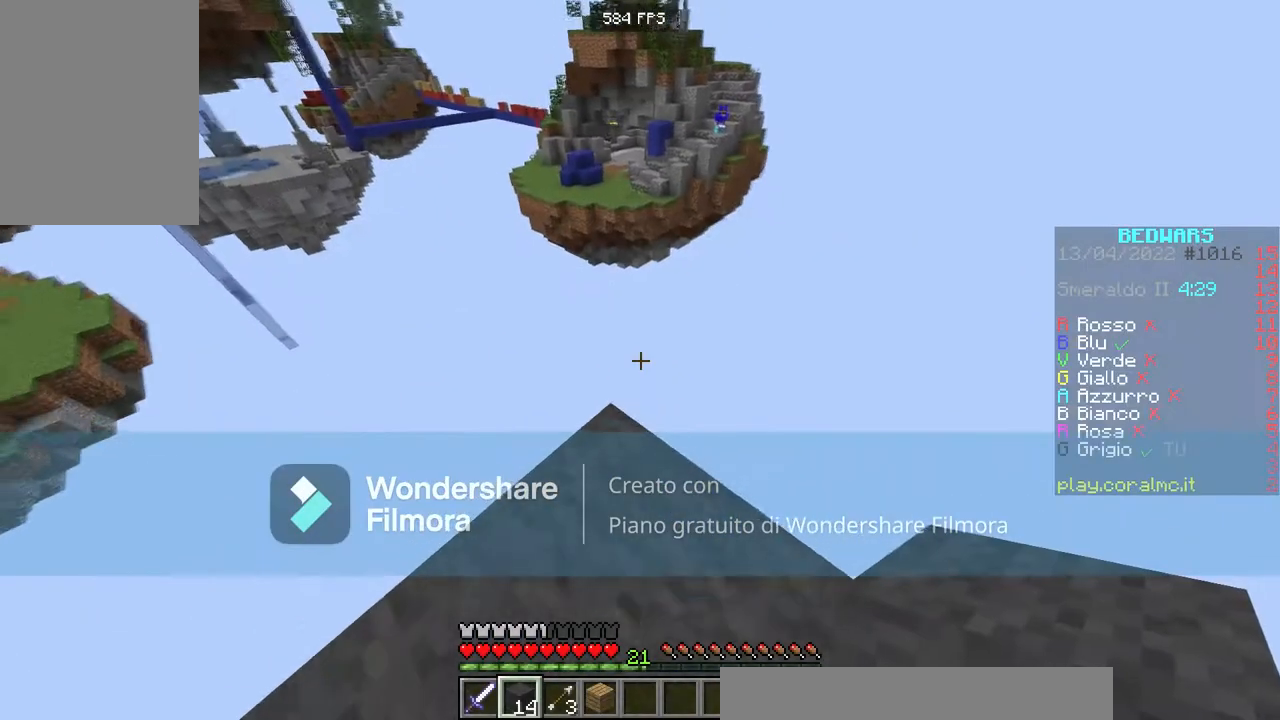
{"keys": ["d", "s"], "mouse": [], "events": [[200, "d", "down"], [267, "w", "up"], [400, "s", "down"]]}
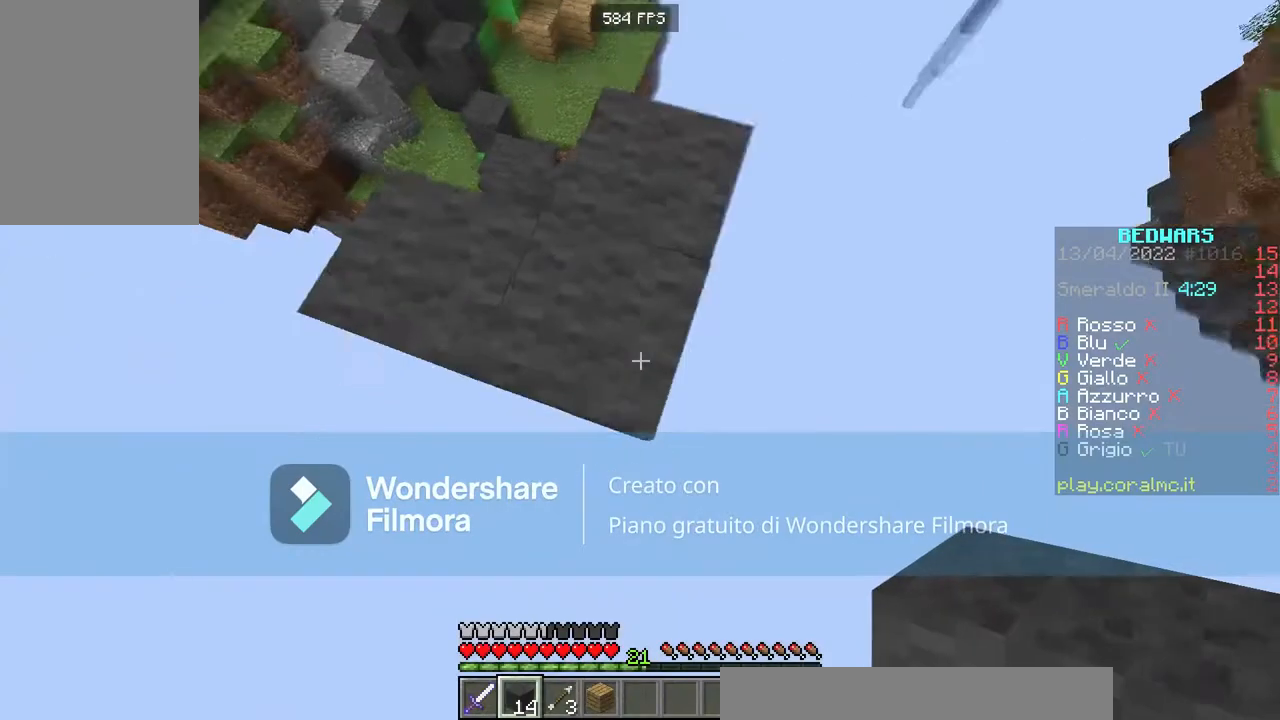
{"keys": ["s"], "mouse": [], "events": [[300, "d", "up"]]}
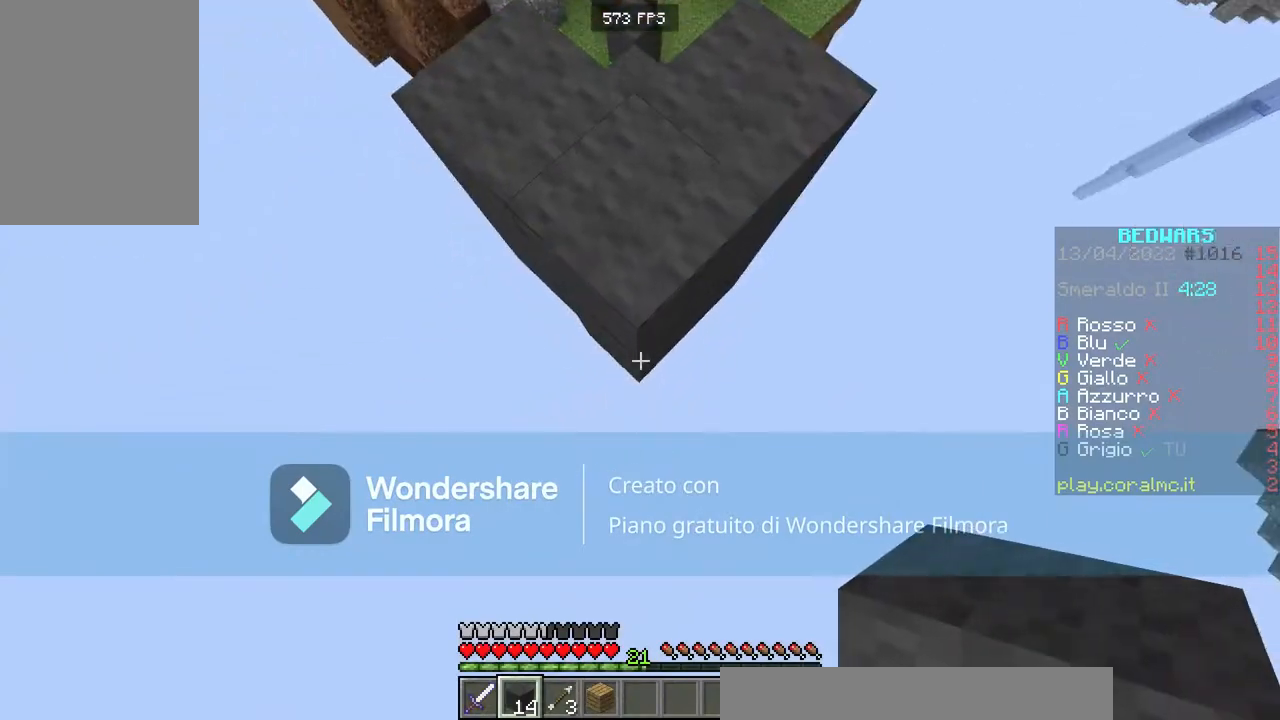
{"keys": ["s"], "mouse": ["right"], "events": [[300, "mouse_right", "down"]]}
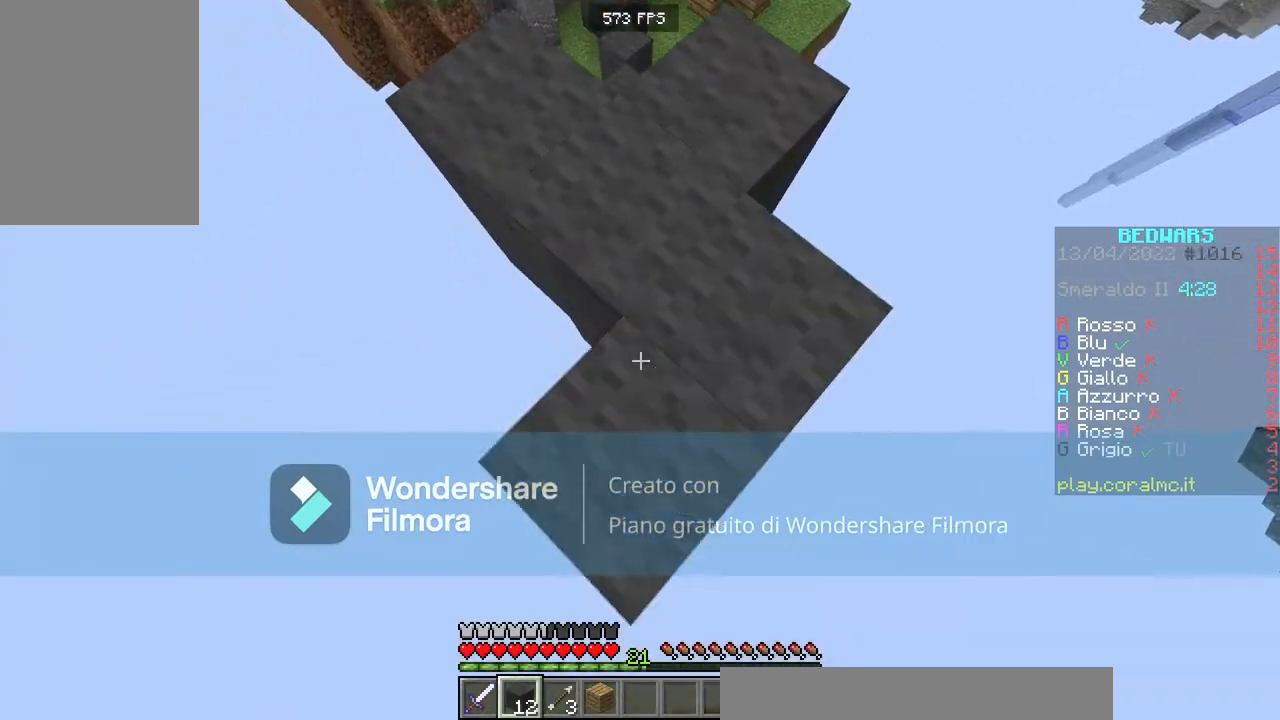
{"keys": ["s"], "mouse": [], "events": [[33, "mouse_right", "up"]]}
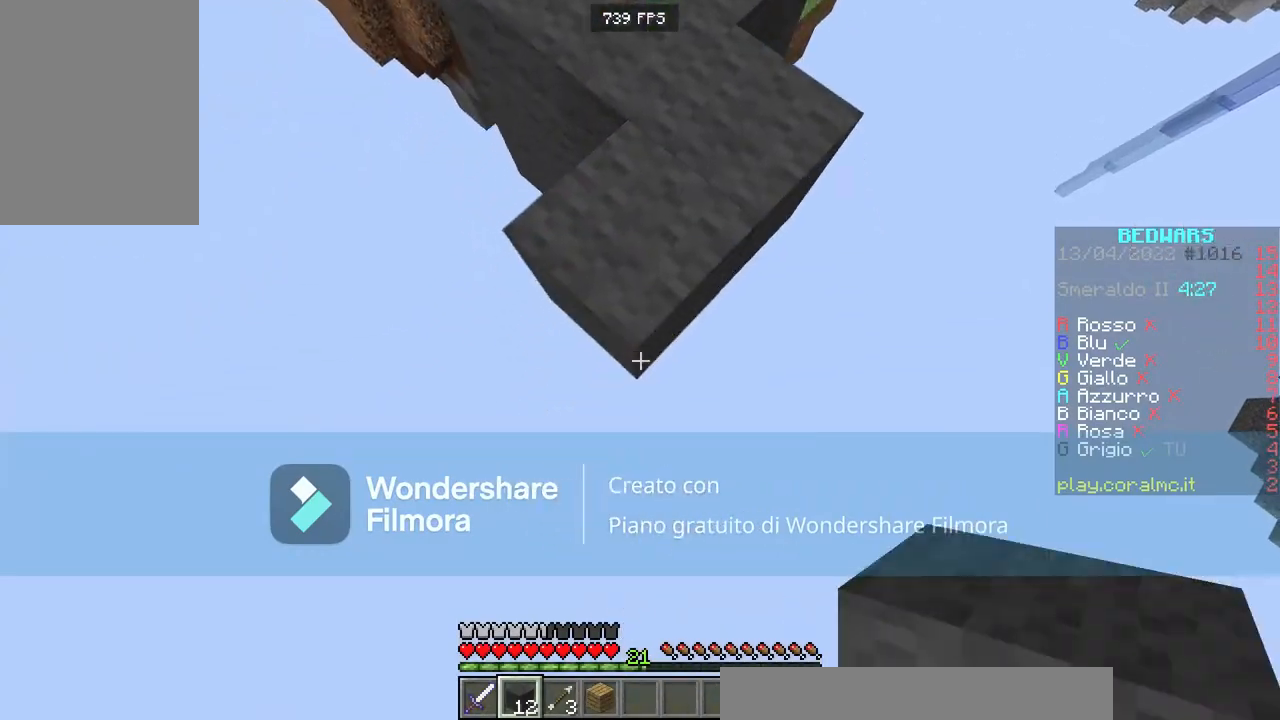
{"keys": ["space", "w"], "mouse": [], "events": [[33, "mouse_right", "down"], [100, "s", "up"], [233, "w", "down"], [266, "mouse_right", "up"], [433, "space", "down"]]}
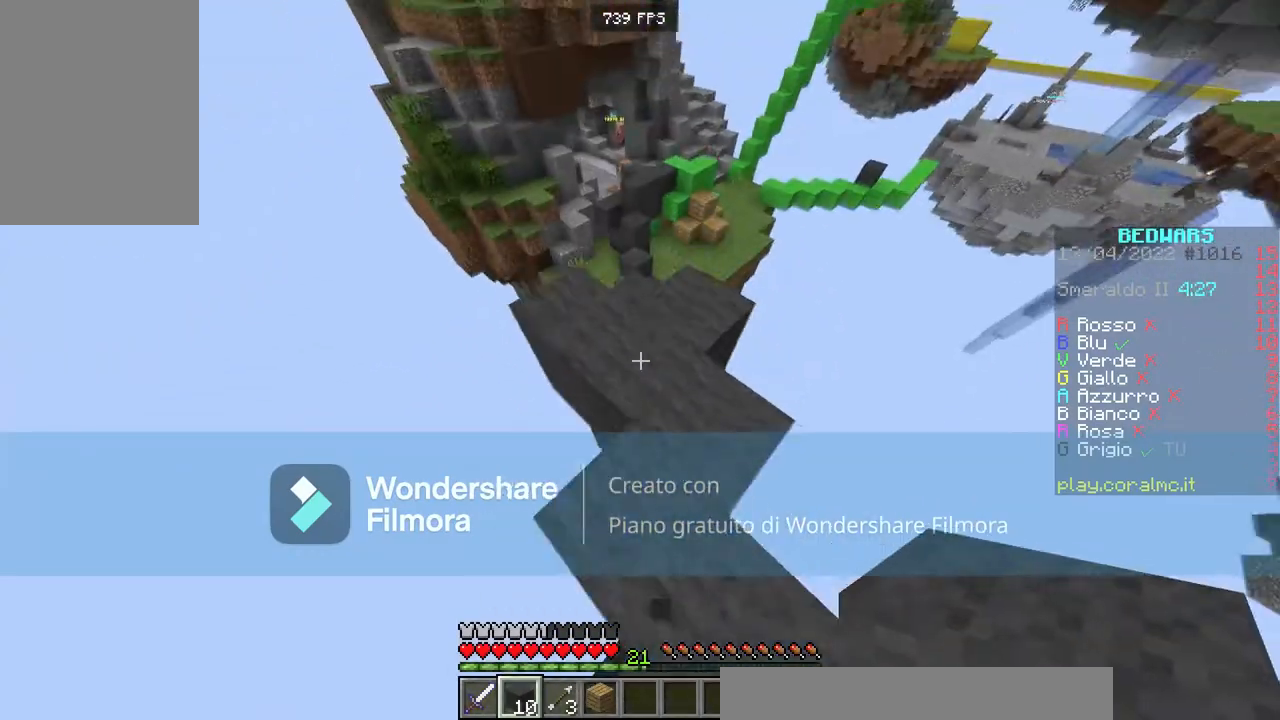
{"keys": ["w"], "mouse": [], "events": [[134, "space", "up"]]}
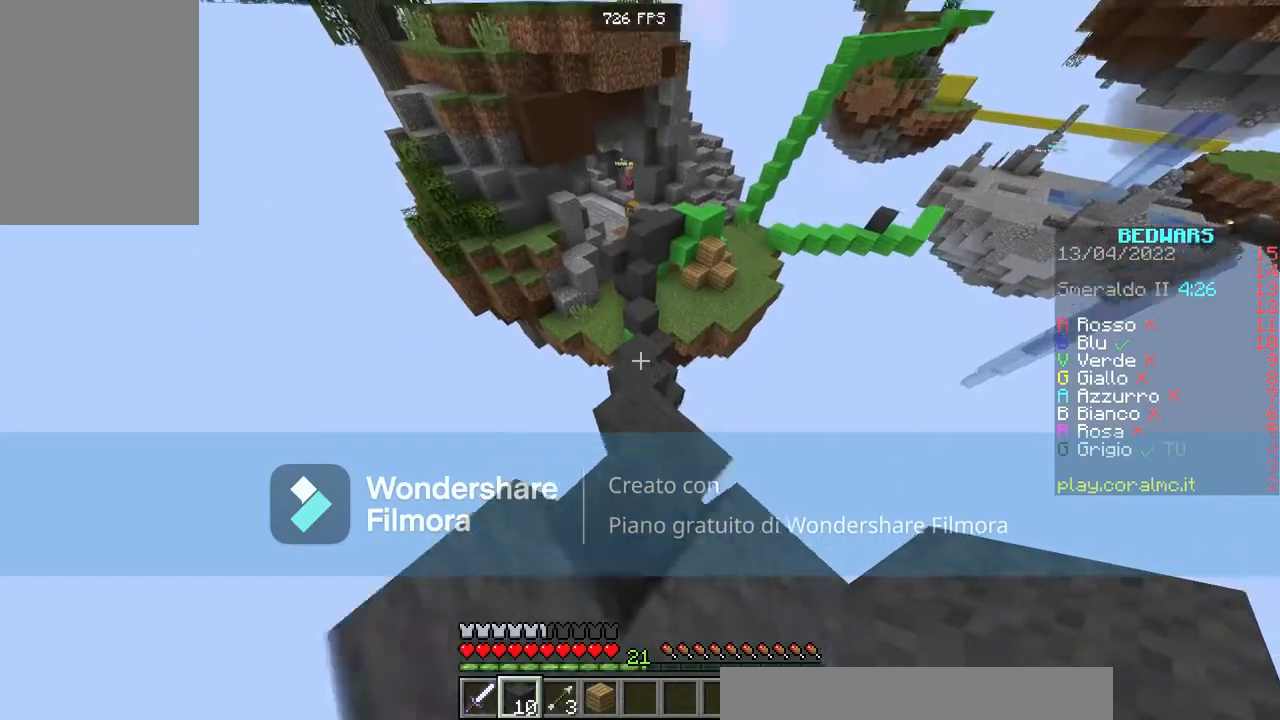
{"keys": ["w"], "mouse": [], "events": []}
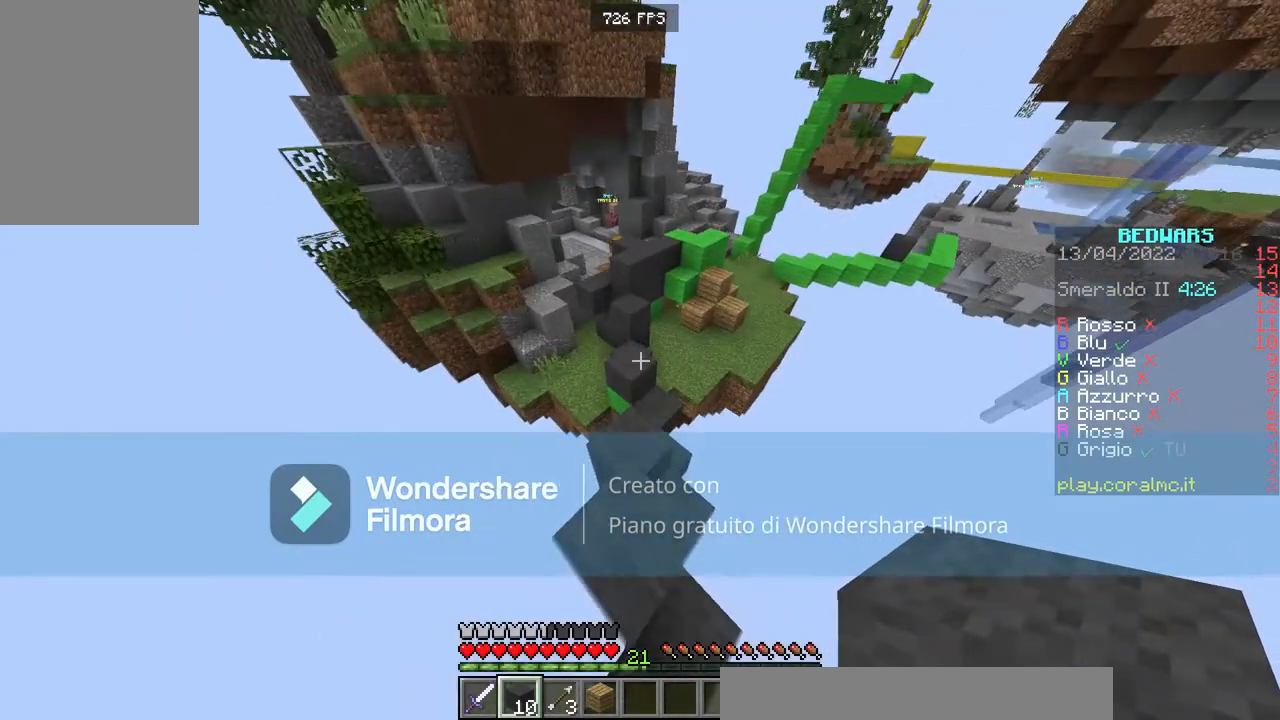
{"keys": ["space", "w"], "mouse": [], "events": [[67, "space", "down"]]}
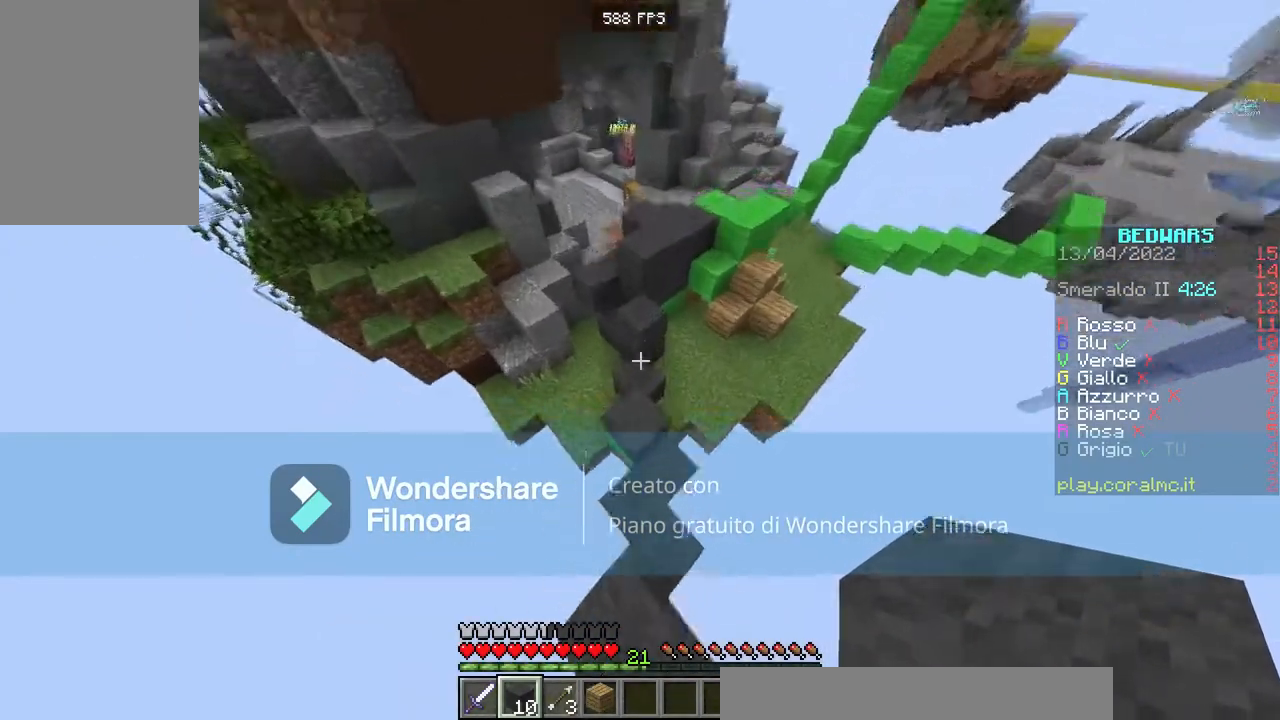
{"keys": ["space", "w"], "mouse": [], "events": [[266, "mouse_right", "down"], [333, "mouse_right", "up"]]}
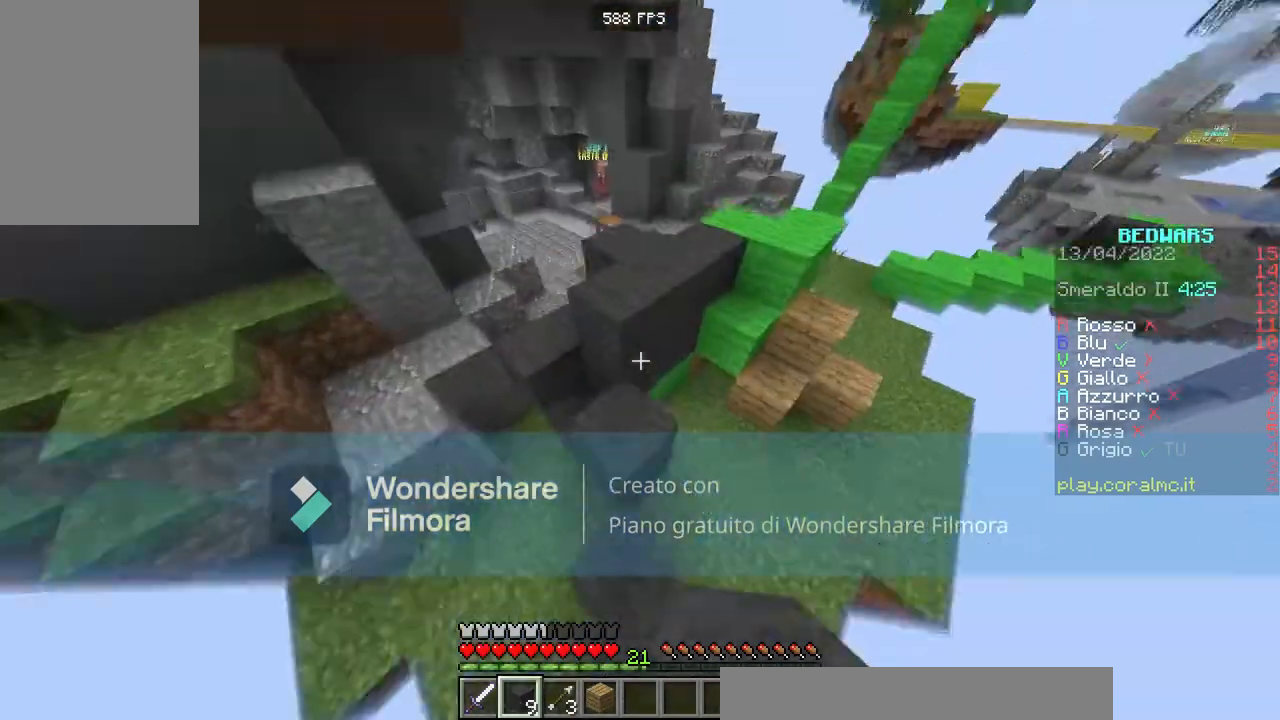
{"keys": ["w"], "mouse": [], "events": [[267, "space", "up"]]}
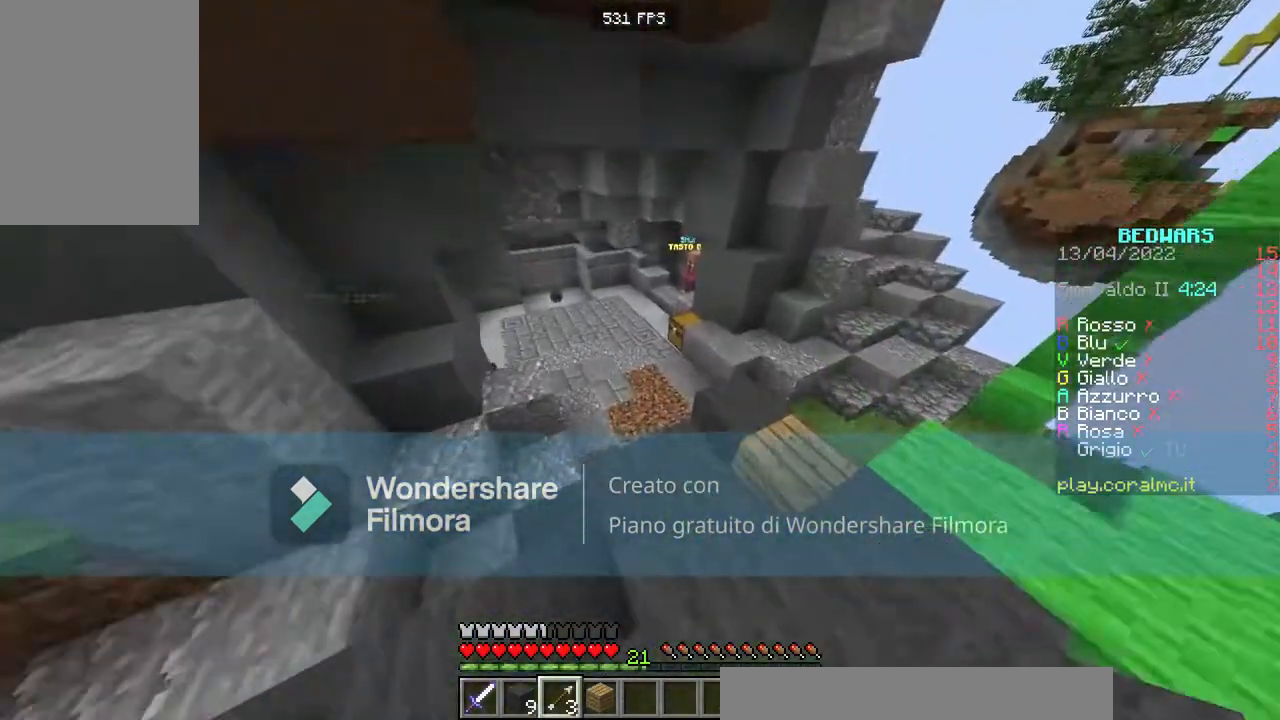
{"keys": ["space", "w"], "mouse": [], "events": [[400, "space", "down"]]}
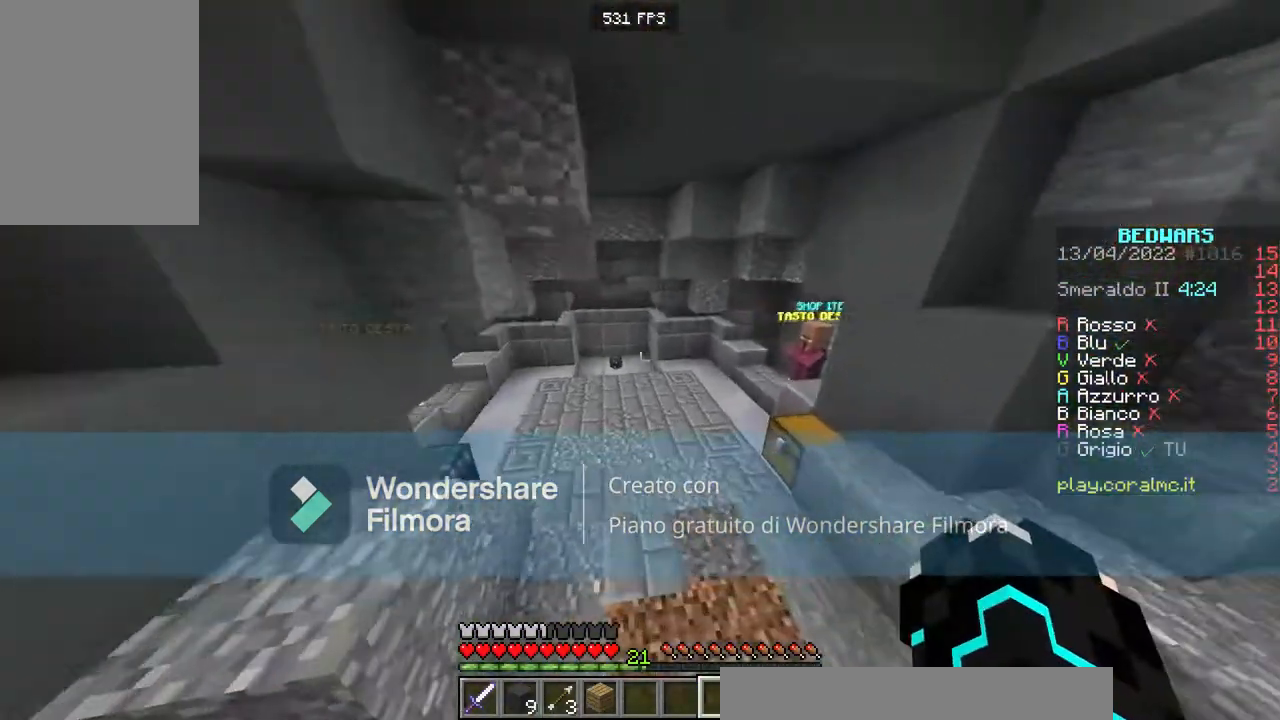
{"keys": ["space", "w"], "mouse": [], "events": []}
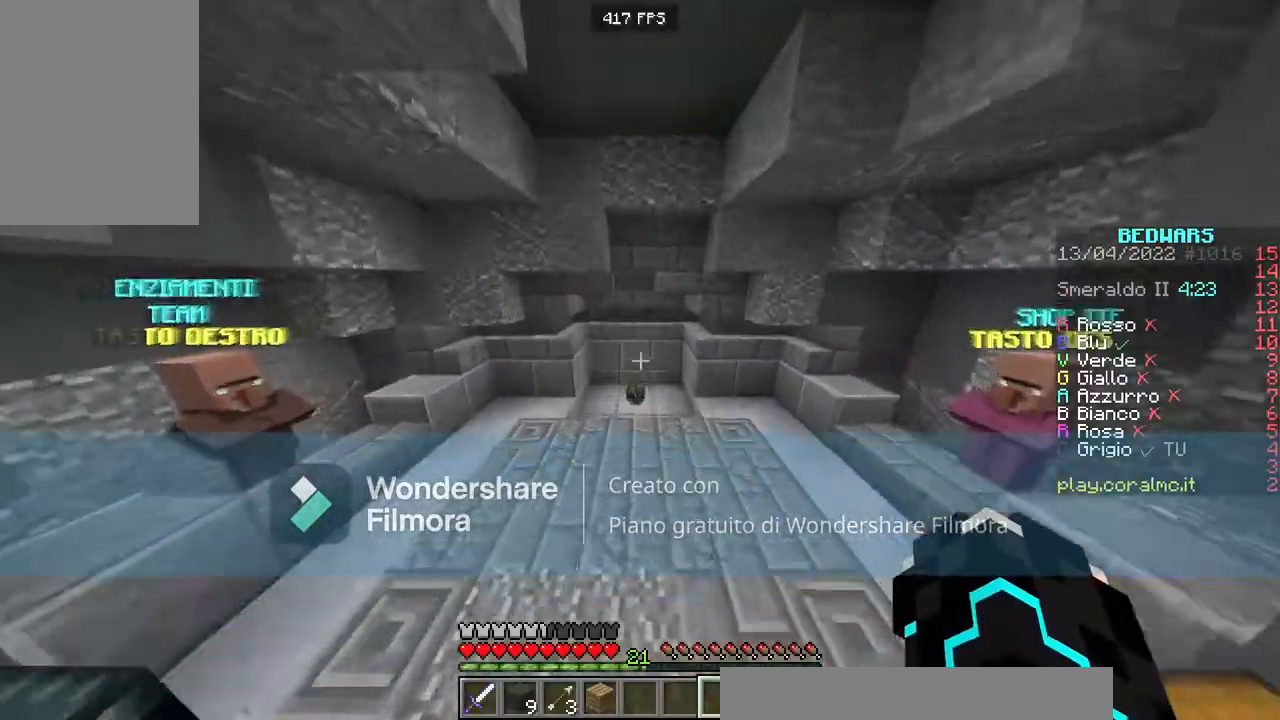
{"keys": ["w"], "mouse": [], "events": [[66, "mouse_left", "down"], [367, "mouse_left", "up"], [433, "space", "up"]]}
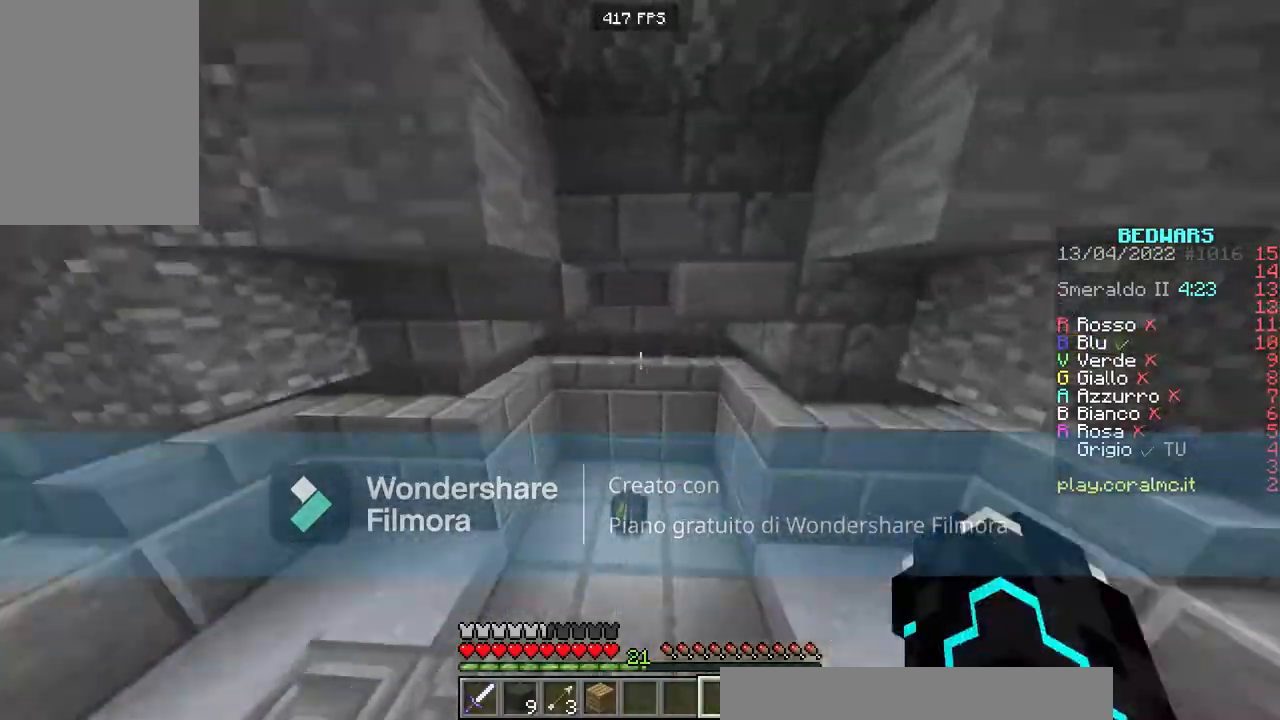
{"keys": ["d", "w"], "mouse": [], "events": [[300, "d", "down"]]}
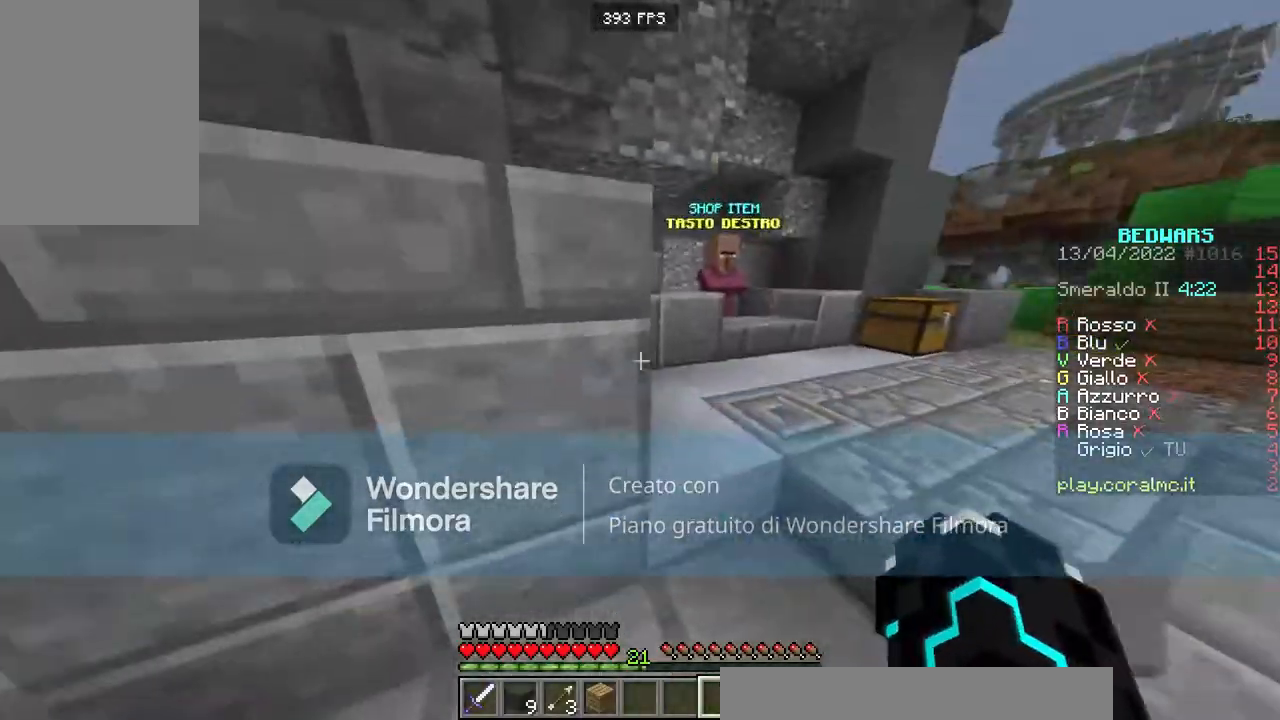
{"keys": ["d", "w"], "mouse": [], "events": []}
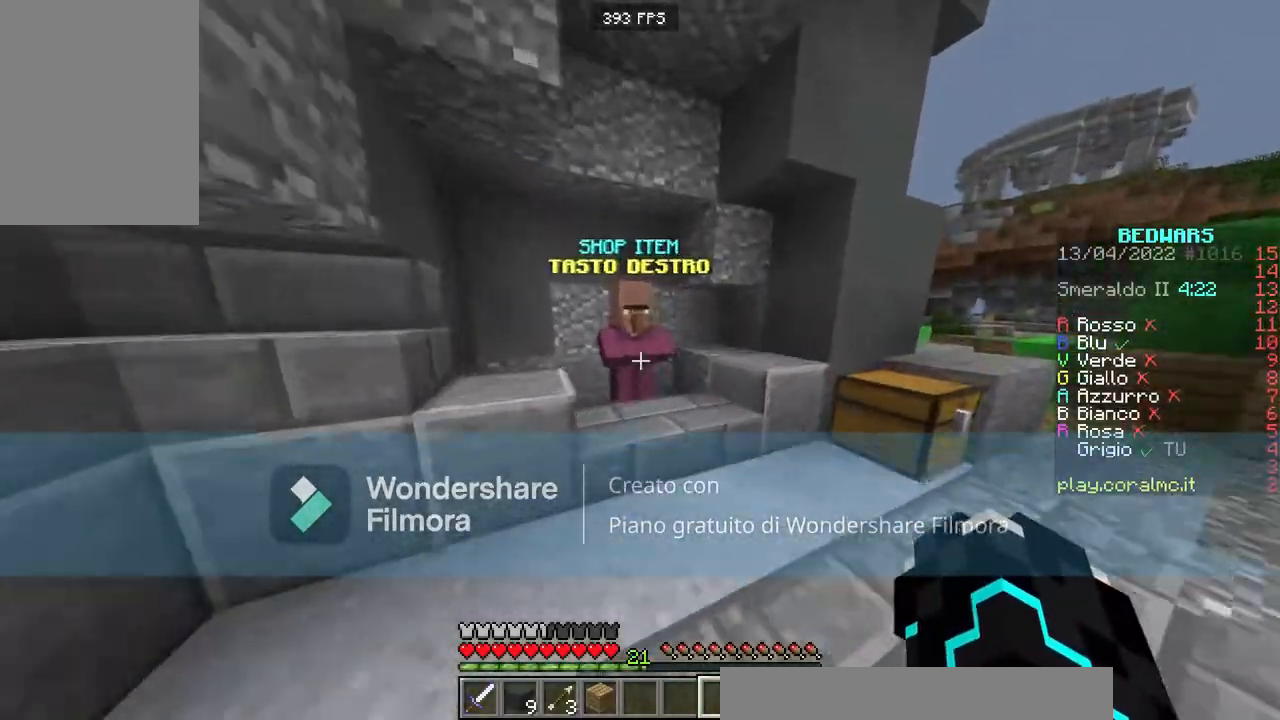
{"keys": ["a"], "mouse": [], "events": [[67, "d", "up"], [200, "w", "up"], [434, "a", "down"]]}
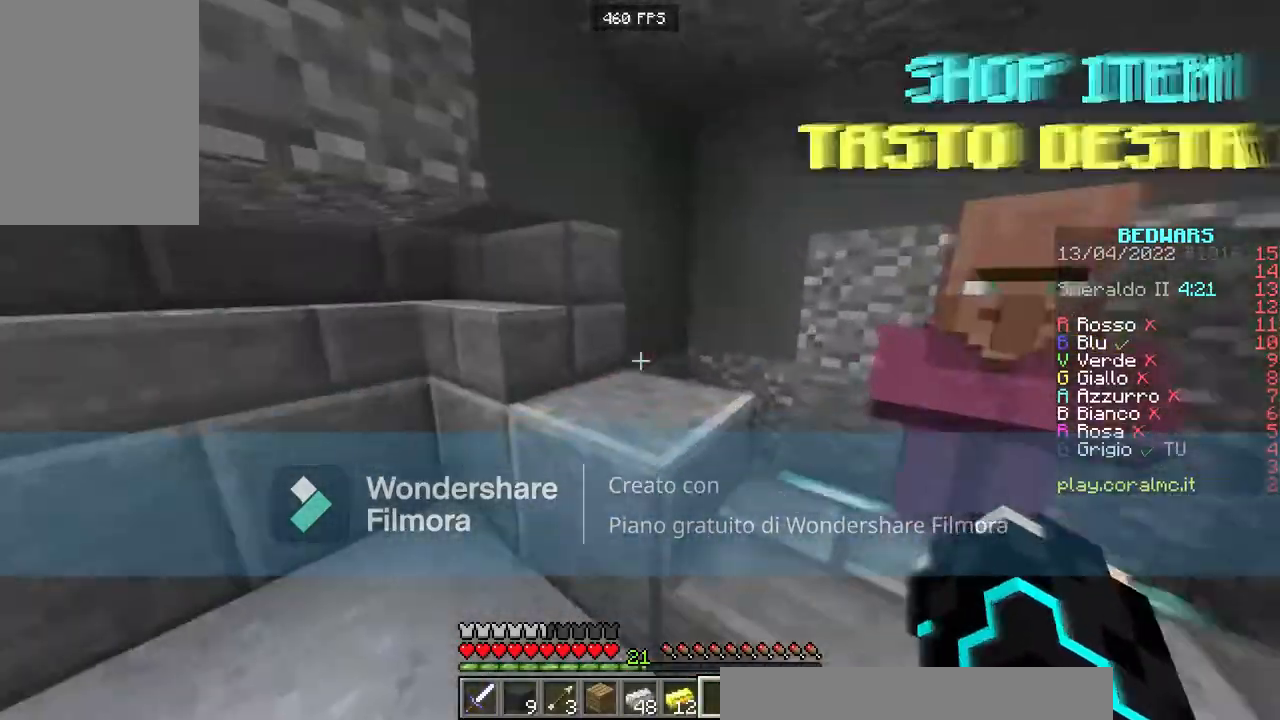
{"keys": [], "mouse": [], "events": [[66, "a", "up"], [166, "w", "down"], [200, "mouse_right", "down"], [266, "mouse_right", "up"], [300, "w", "up"]]}
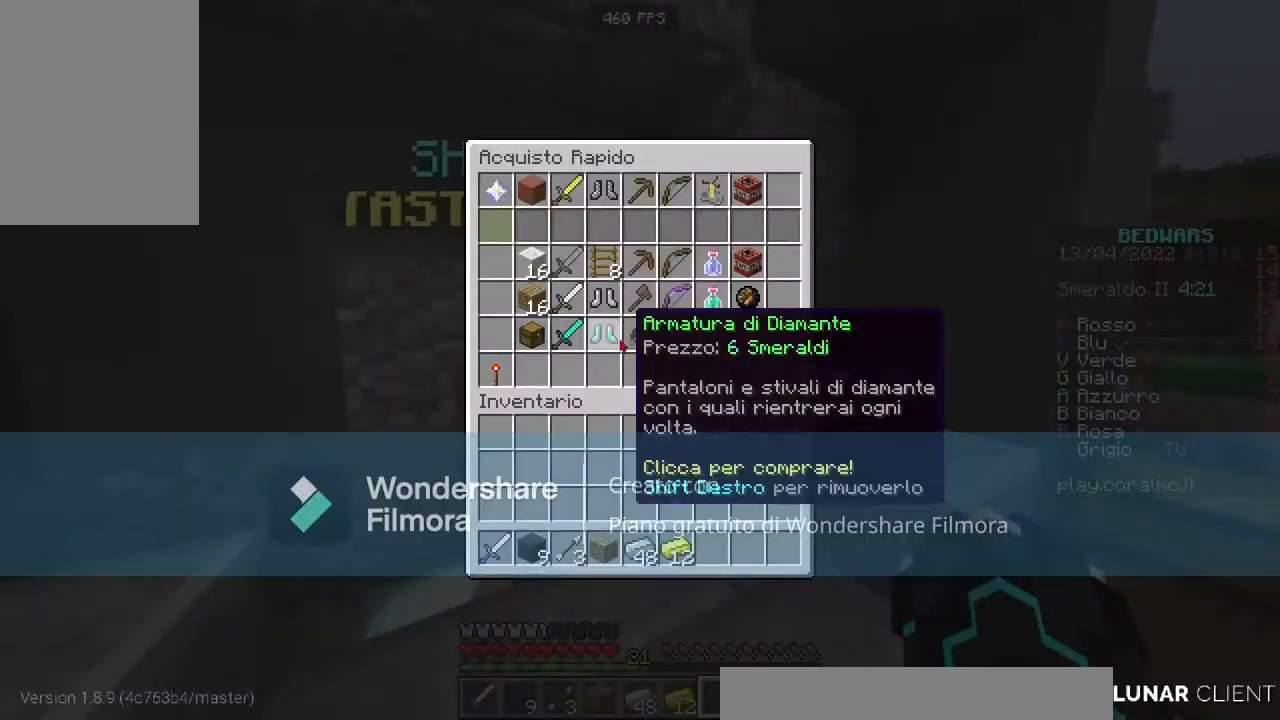
{"keys": [], "mouse": [], "events": []}
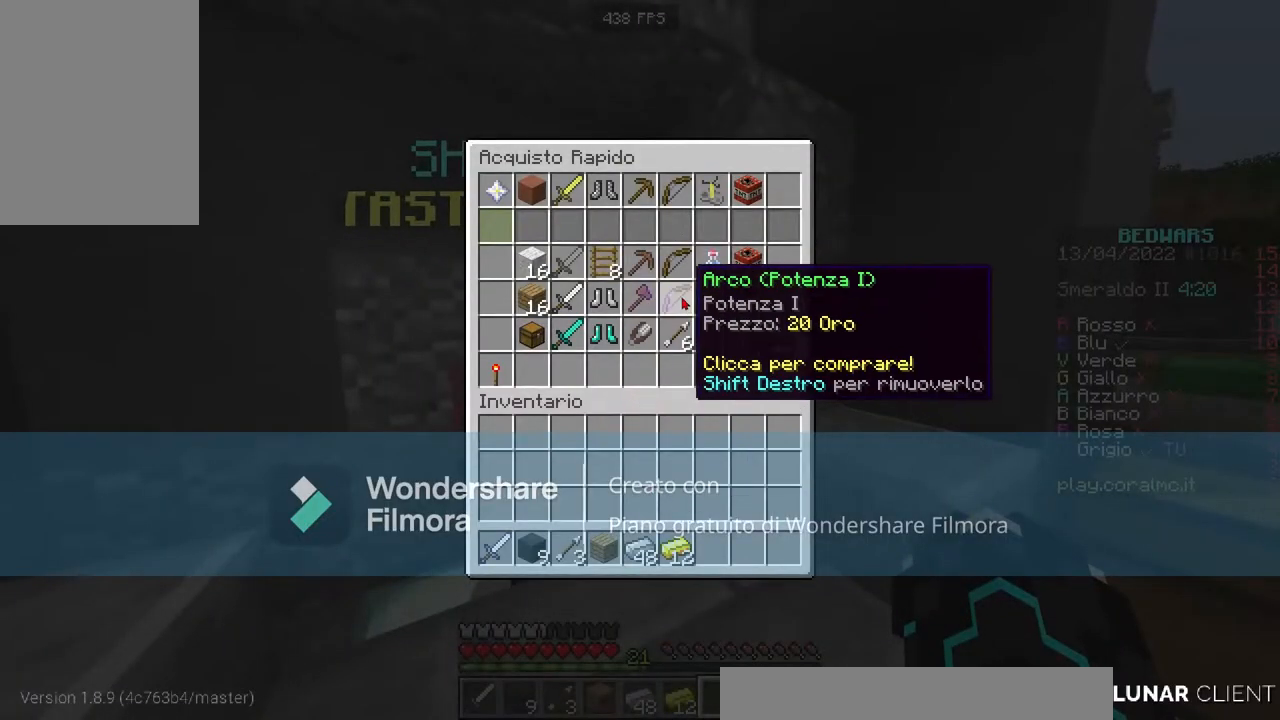
{"keys": [], "mouse": [], "events": []}
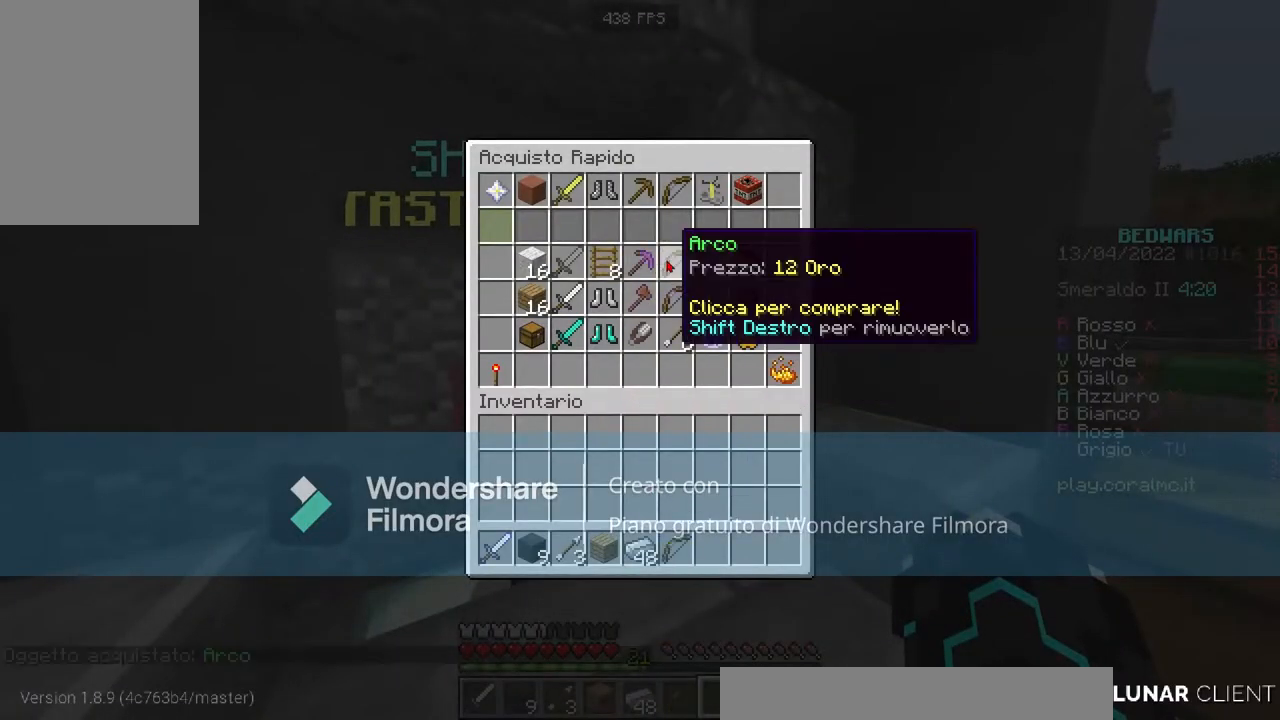
{"keys": ["w"], "mouse": [], "events": [[267, "w", "down"]]}
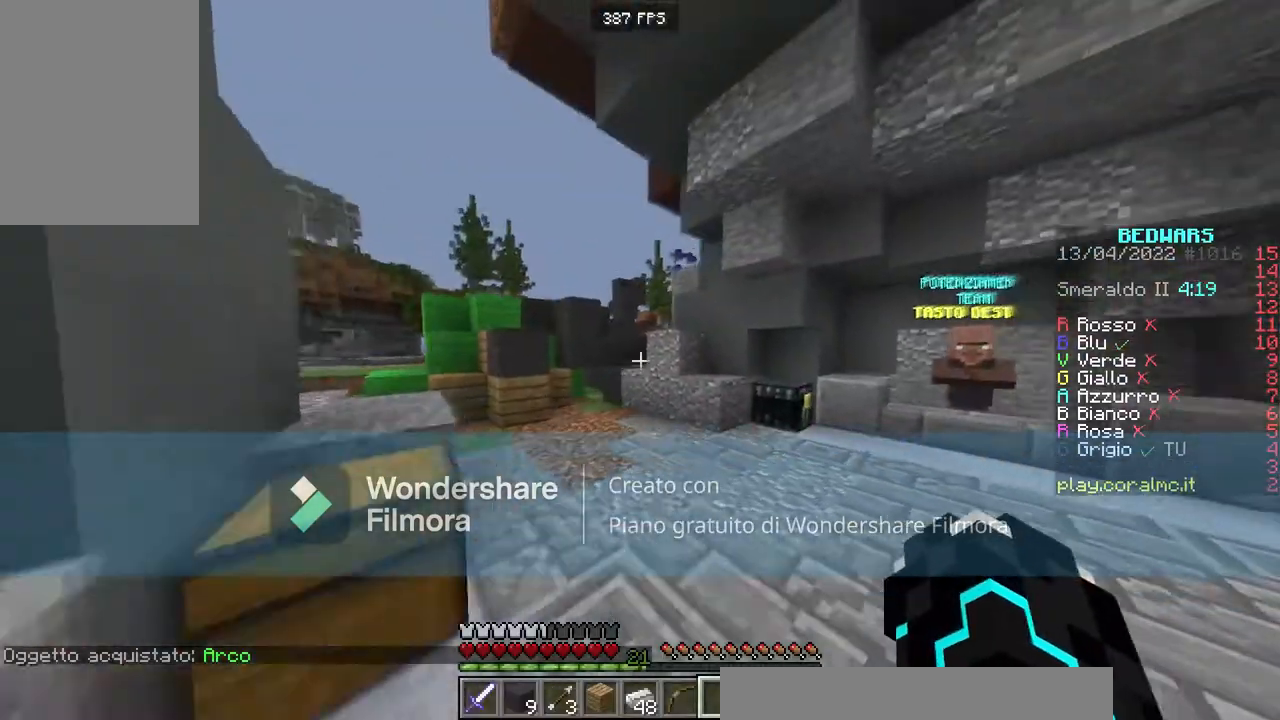
{"keys": [], "mouse": [], "events": [[333, "mouse_right", "down"], [433, "mouse_right", "up"], [433, "w", "up"]]}